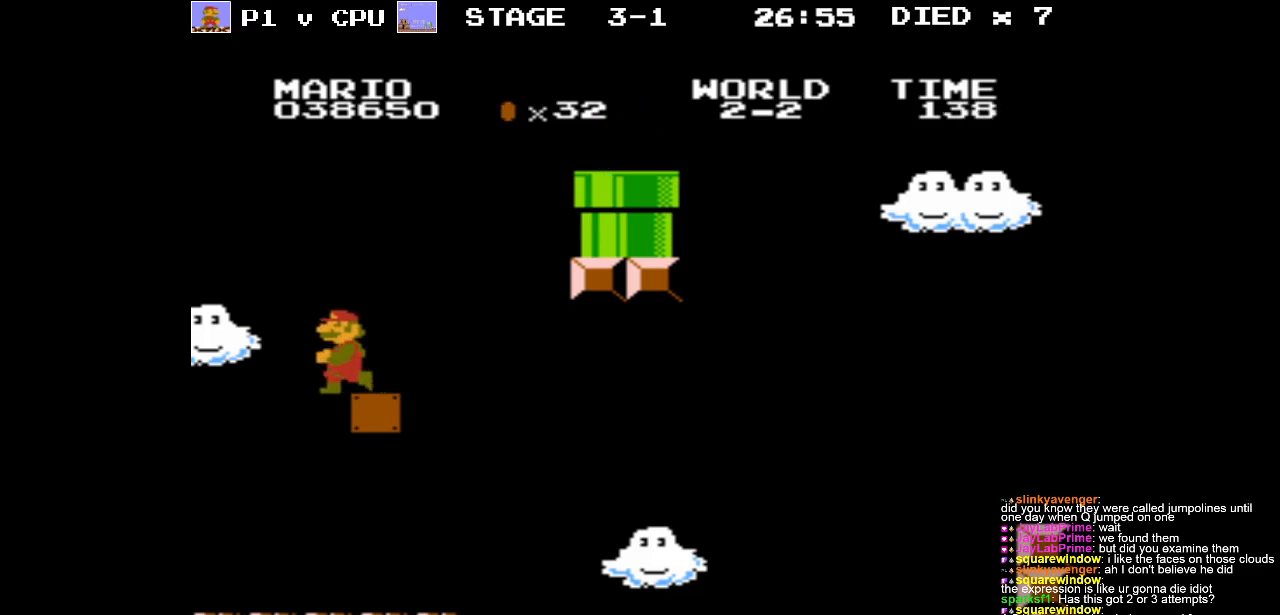
Gameplay with a controller (Nintendo layout); each line is a JSON object with the inputs held at the frame after it. "events" lists button and stick changes between this image and that frame as [ms after this image, input, new state], when the widget could be followed in between. Not read: L3 R3.
{"buttons": [], "events": []}
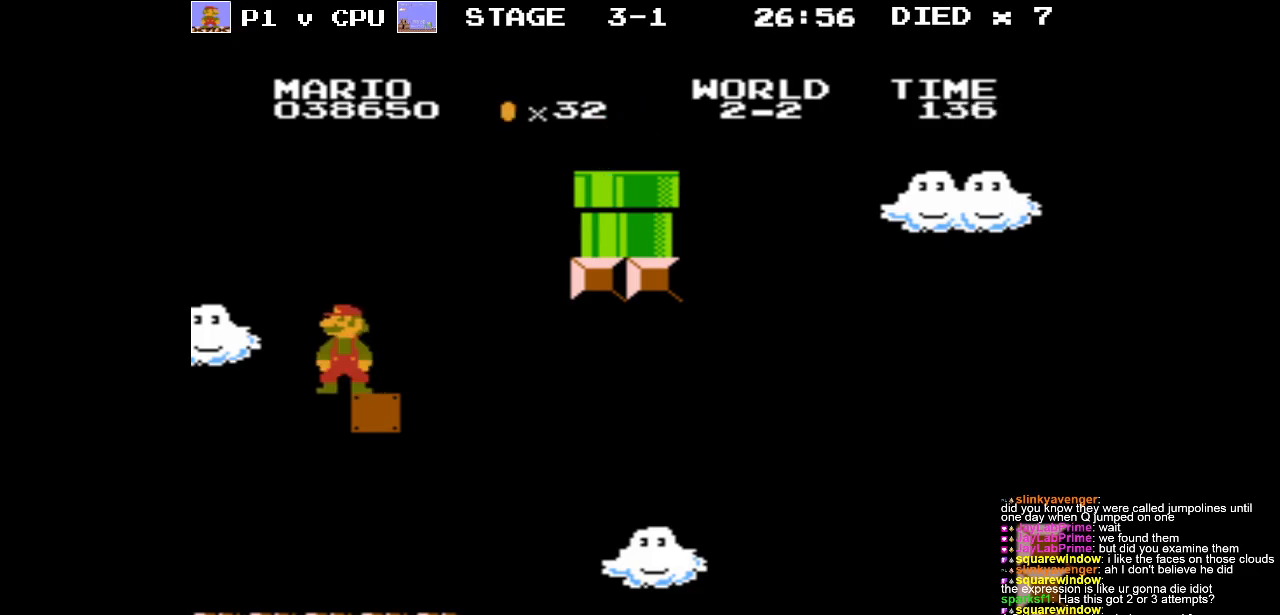
{"buttons": [], "events": []}
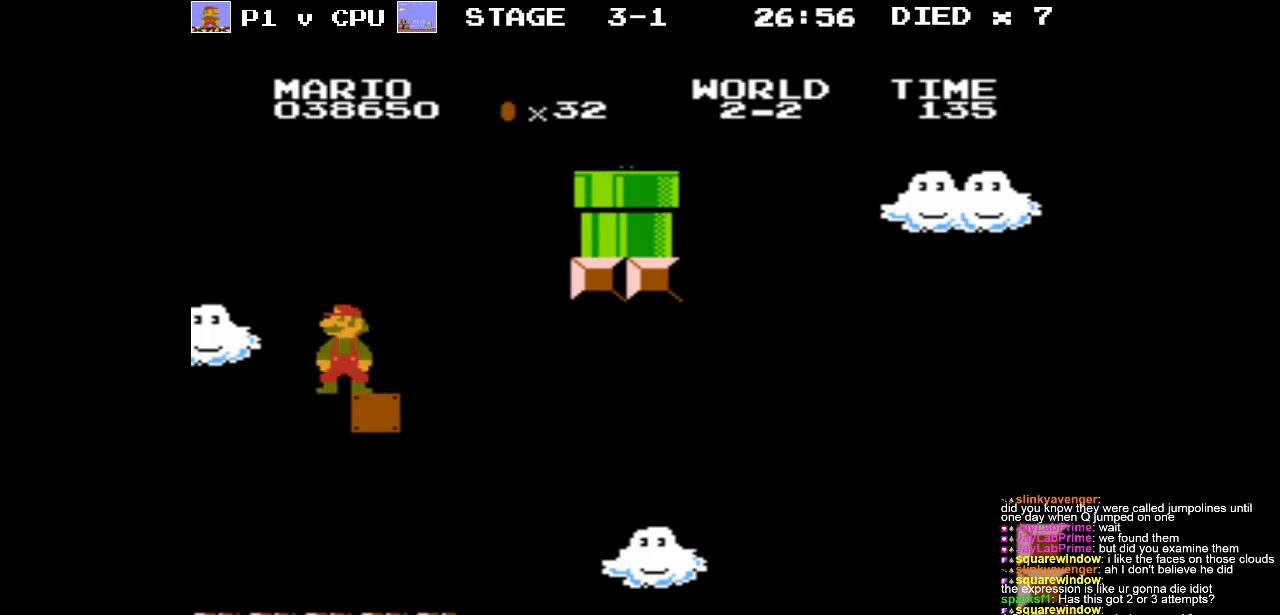
{"buttons": [], "events": []}
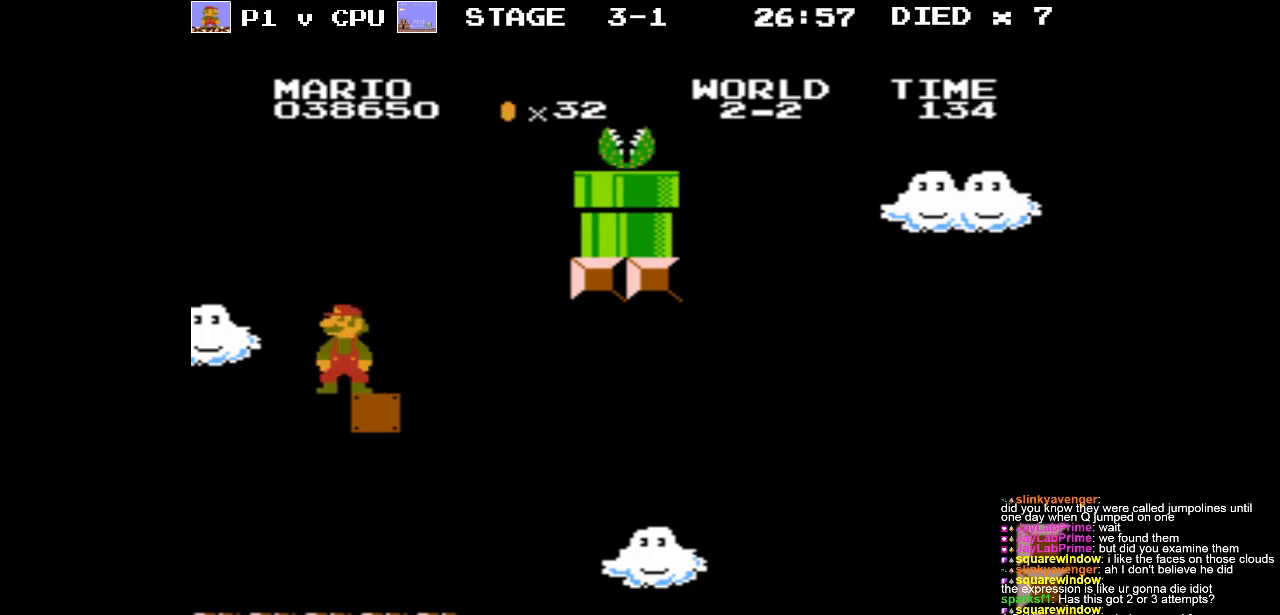
{"buttons": [], "events": [[333, "DPAD_LEFT", "down"], [383, "DPAD_LEFT", "up"]]}
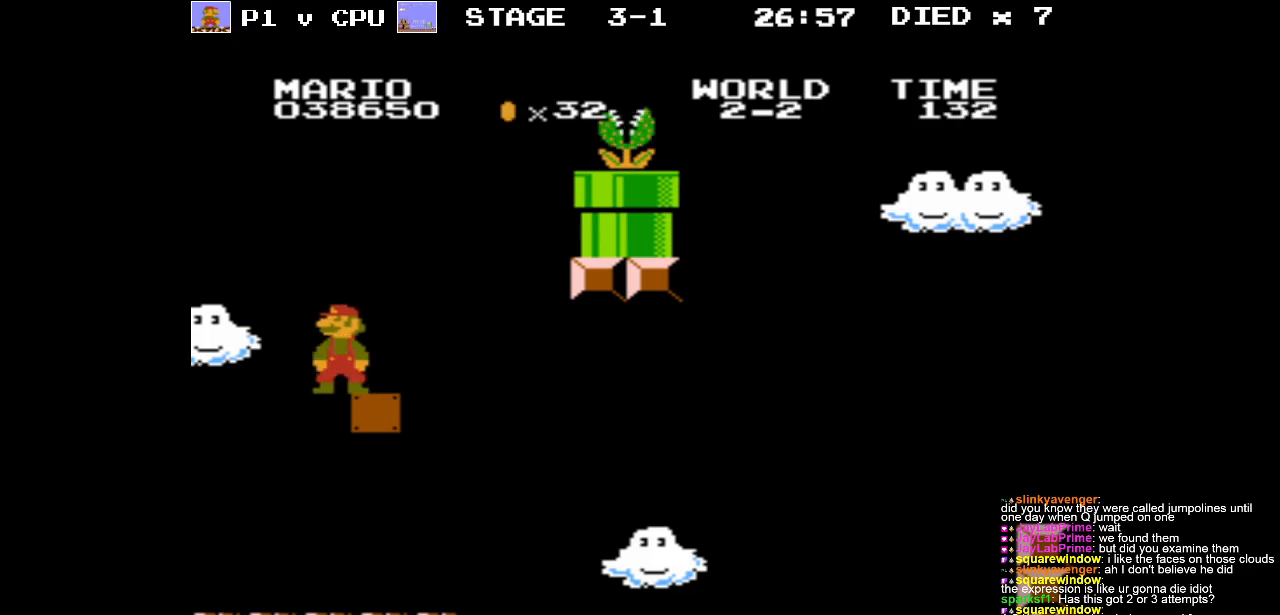
{"buttons": [], "events": [[250, "DPAD_LEFT", "down"], [333, "DPAD_LEFT", "up"]]}
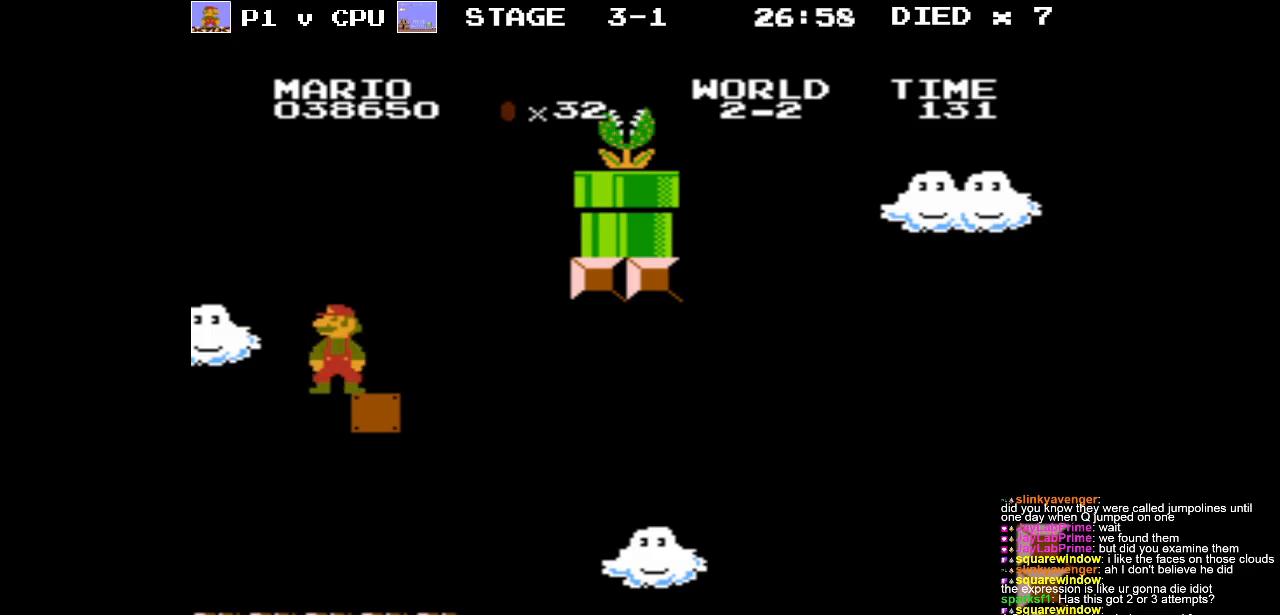
{"buttons": [], "events": []}
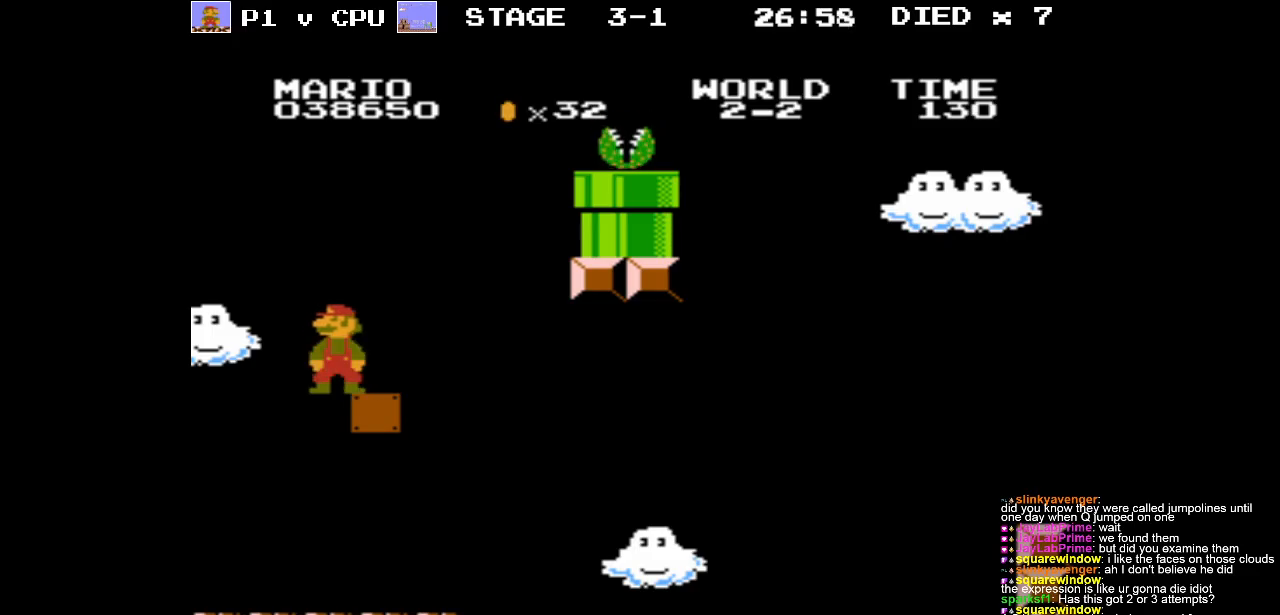
{"buttons": [], "events": [[350, "DPAD_LEFT", "down"], [383, "DPAD_LEFT", "up"]]}
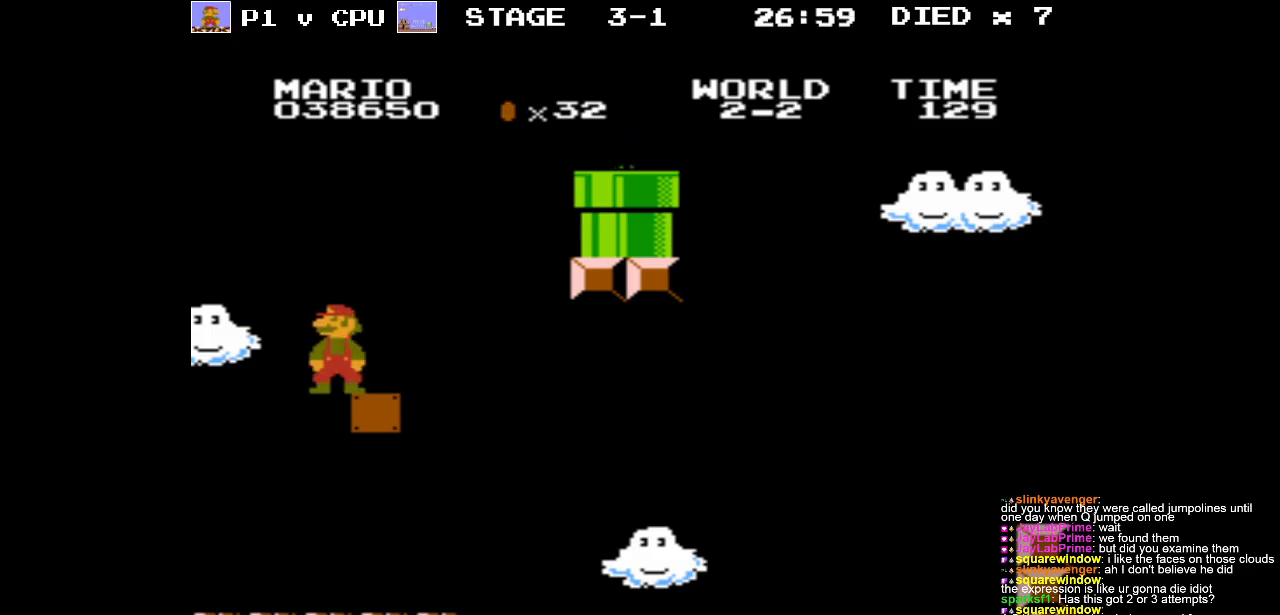
{"buttons": [], "events": []}
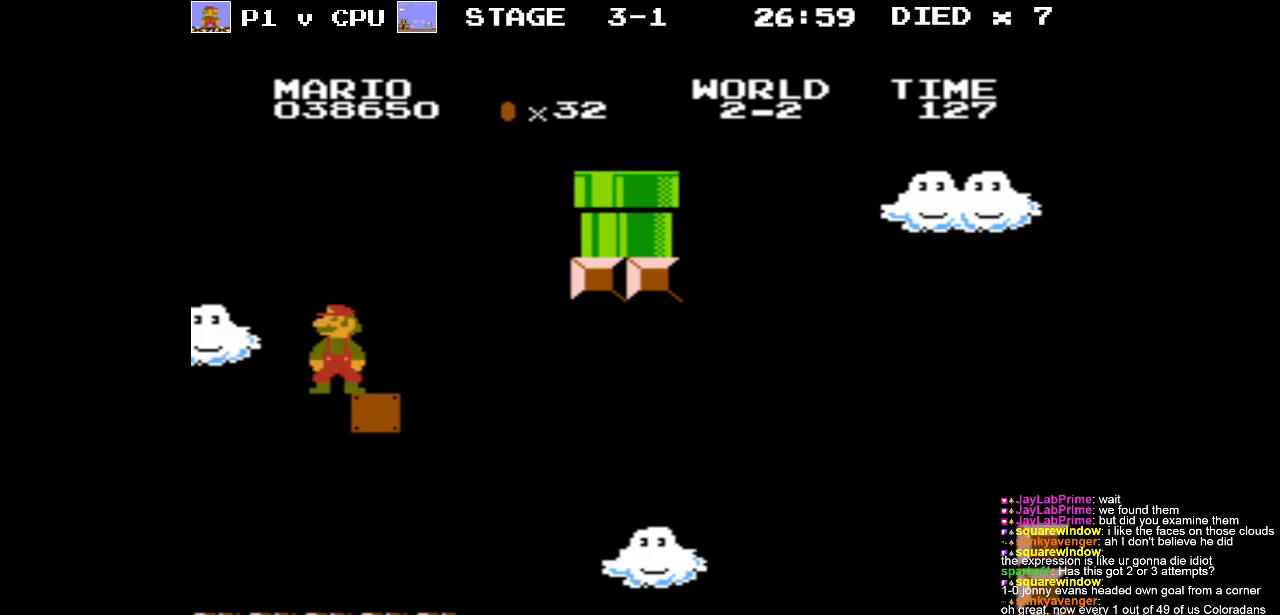
{"buttons": [], "events": []}
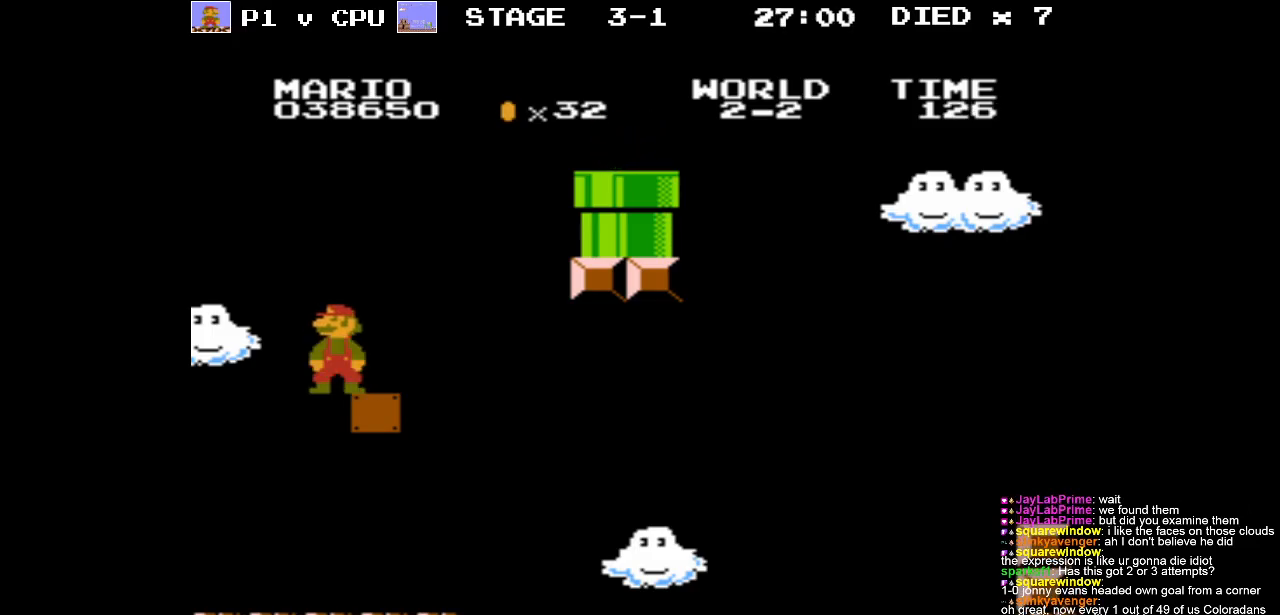
{"buttons": [], "events": []}
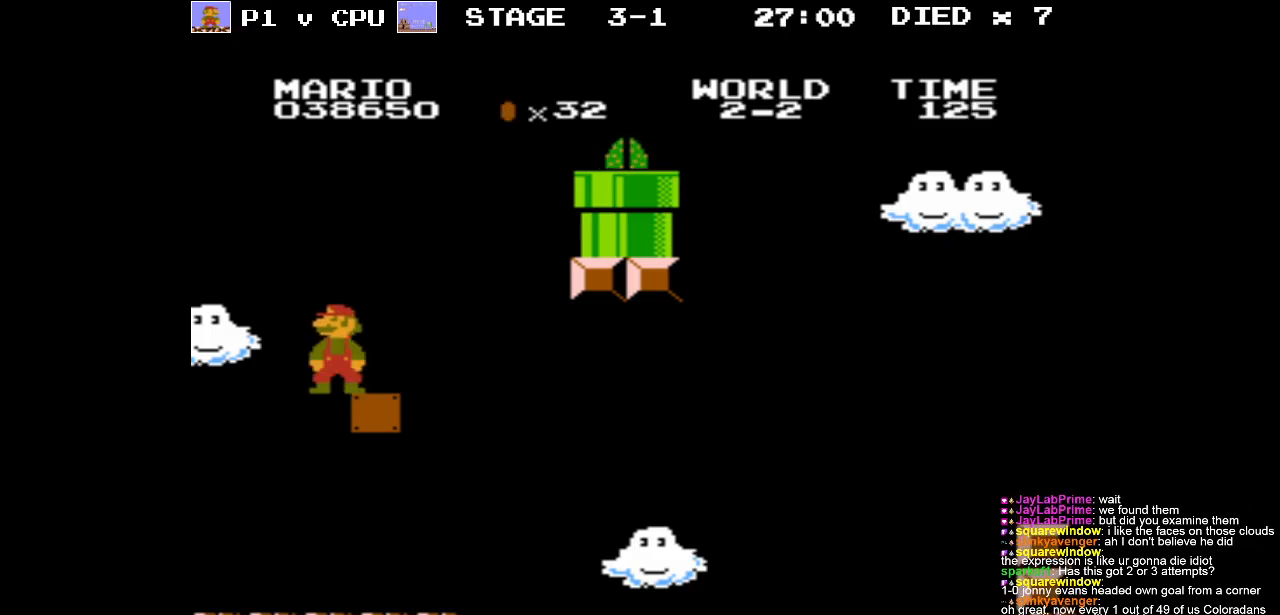
{"buttons": [], "events": []}
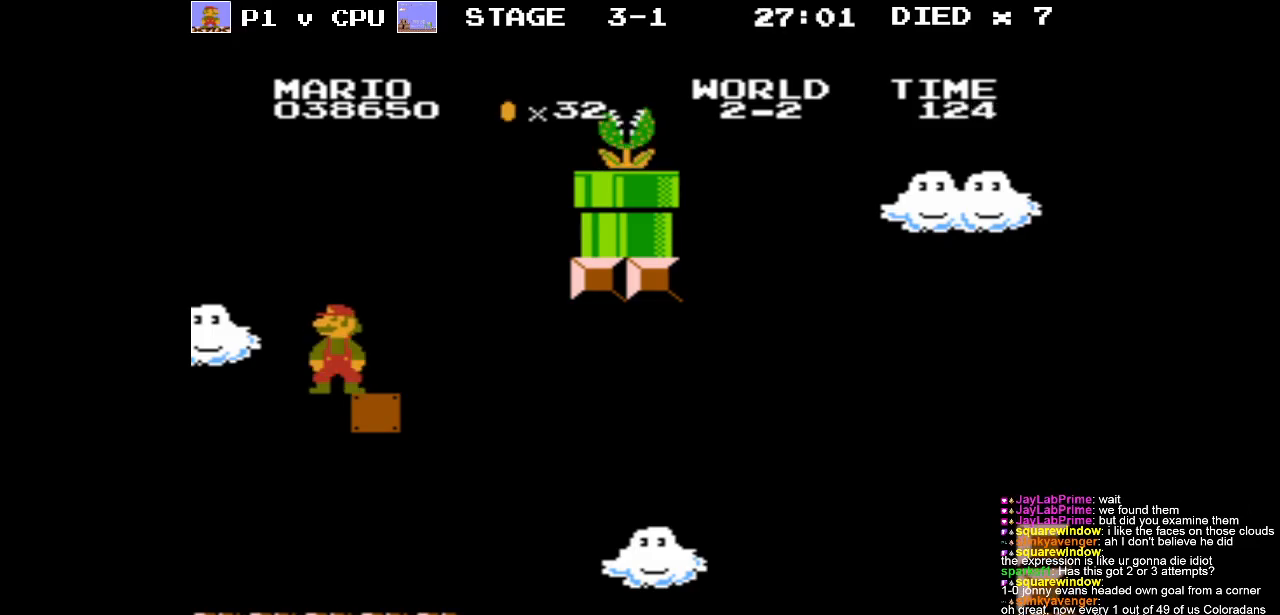
{"buttons": [], "events": []}
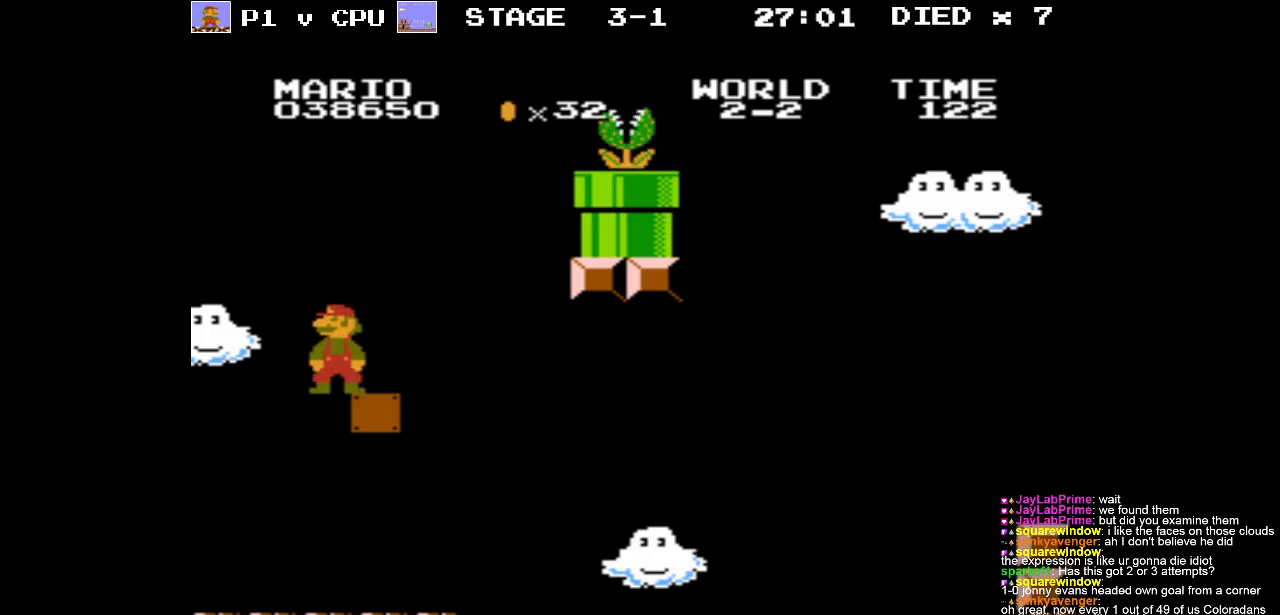
{"buttons": [], "events": [[200, "DPAD_LEFT", "down"], [250, "DPAD_LEFT", "up"]]}
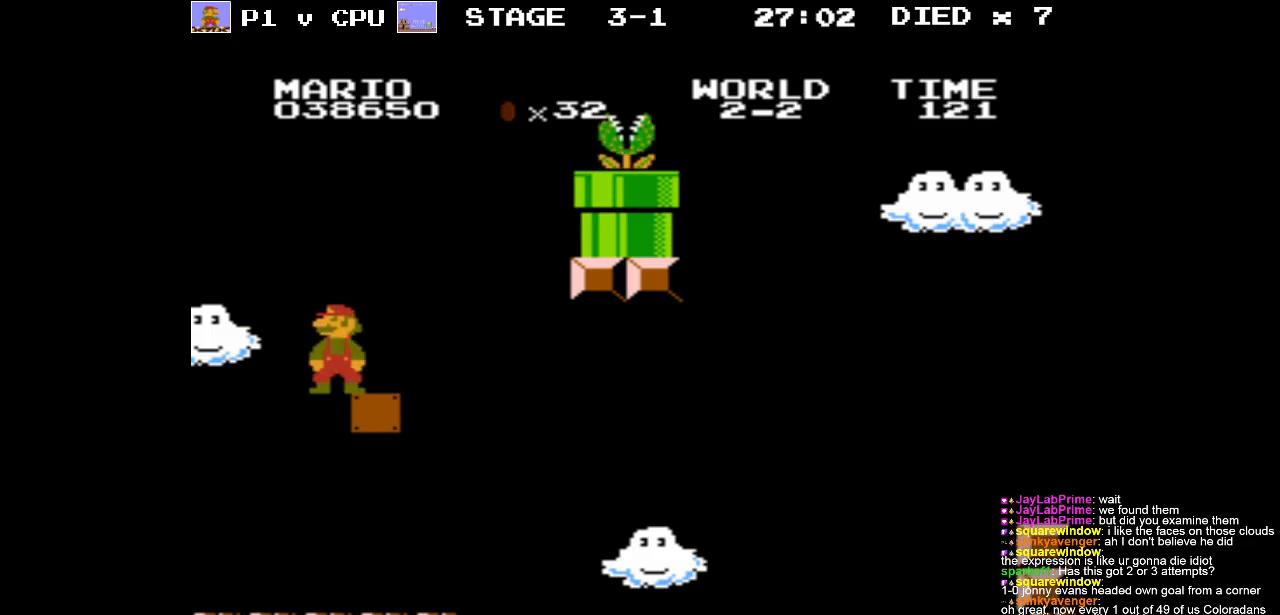
{"buttons": [], "events": [[67, "DPAD_LEFT", "down"], [133, "DPAD_LEFT", "up"]]}
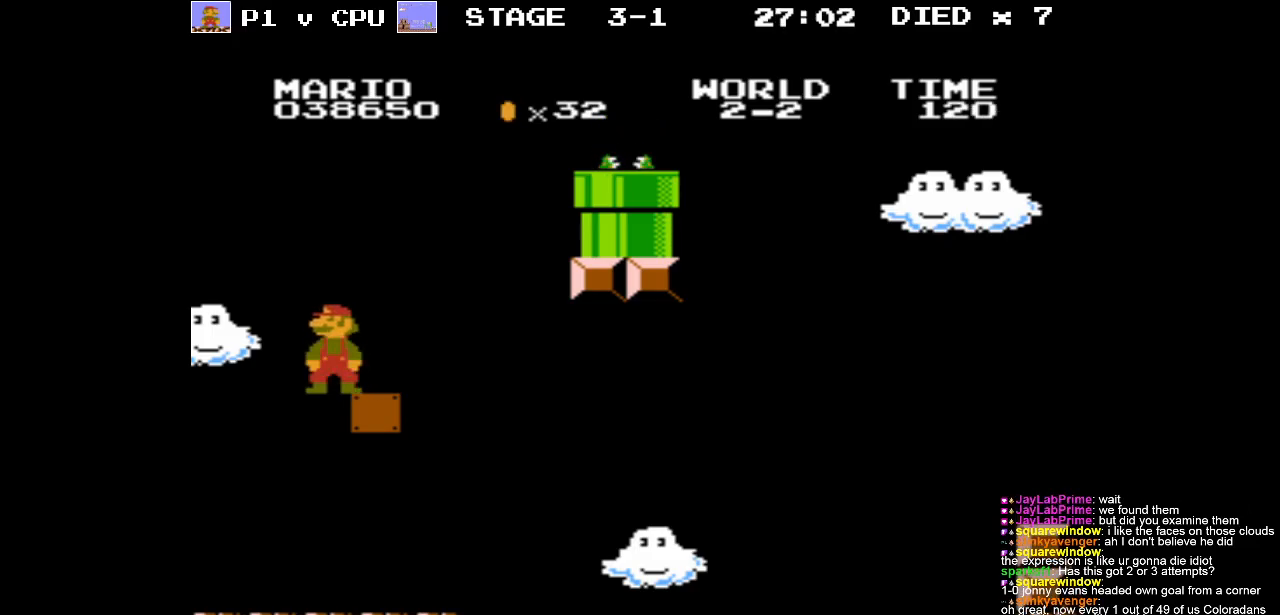
{"buttons": [], "events": []}
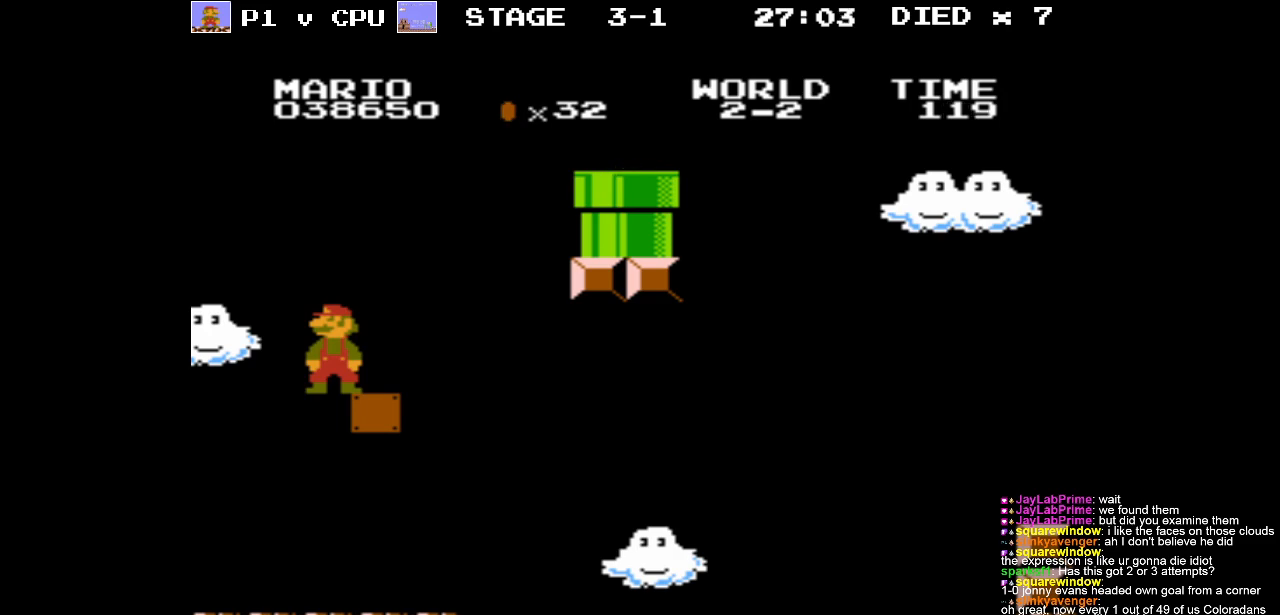
{"buttons": [], "events": []}
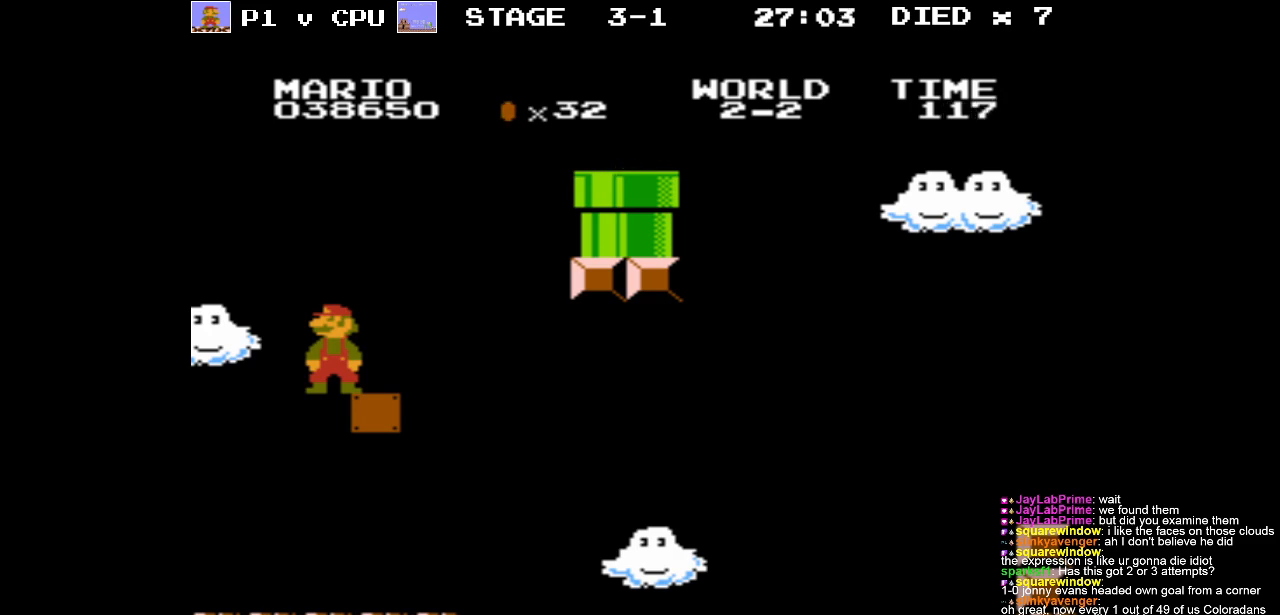
{"buttons": [], "events": []}
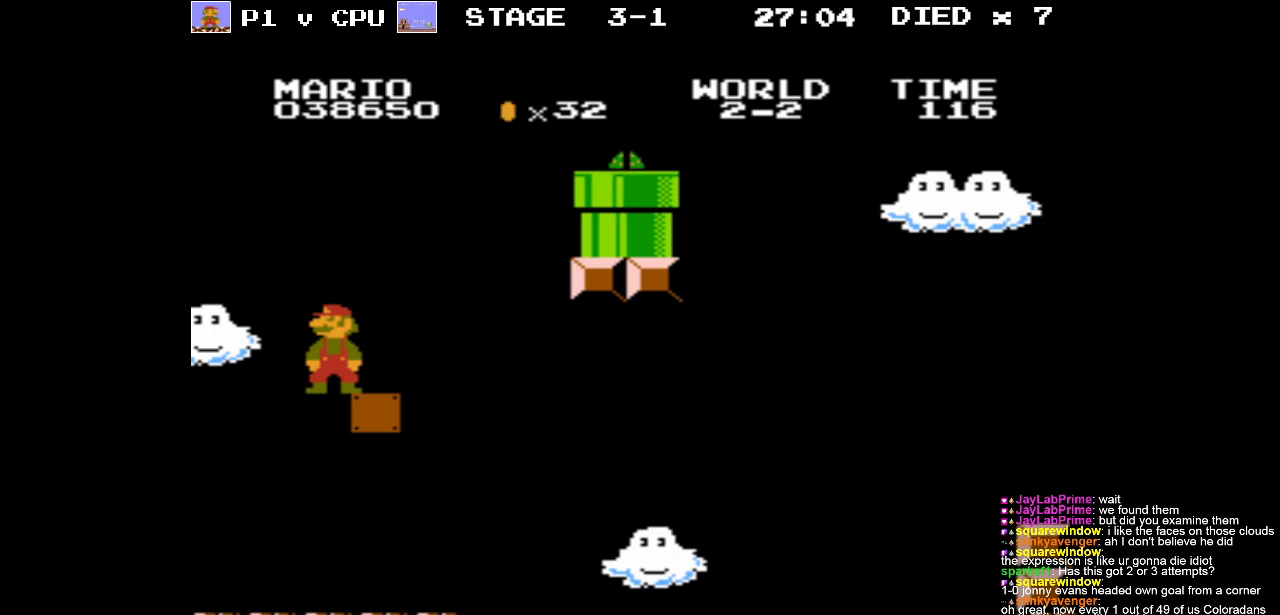
{"buttons": ["B"], "events": [[67, "B", "down"]]}
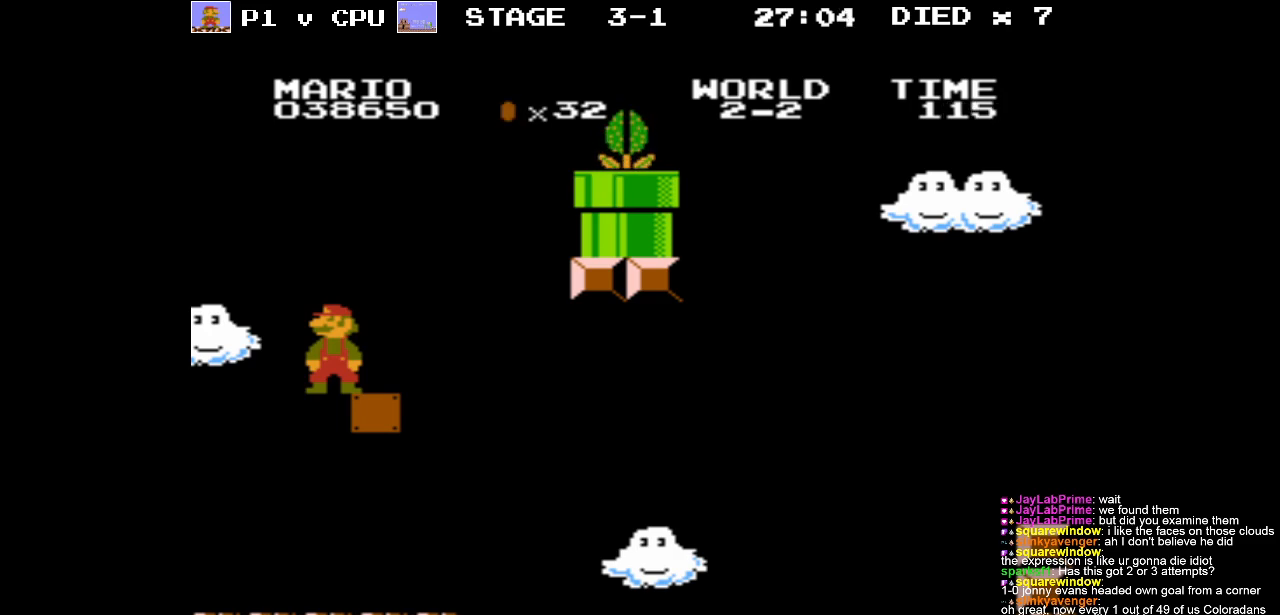
{"buttons": [], "events": [[283, "B", "up"]]}
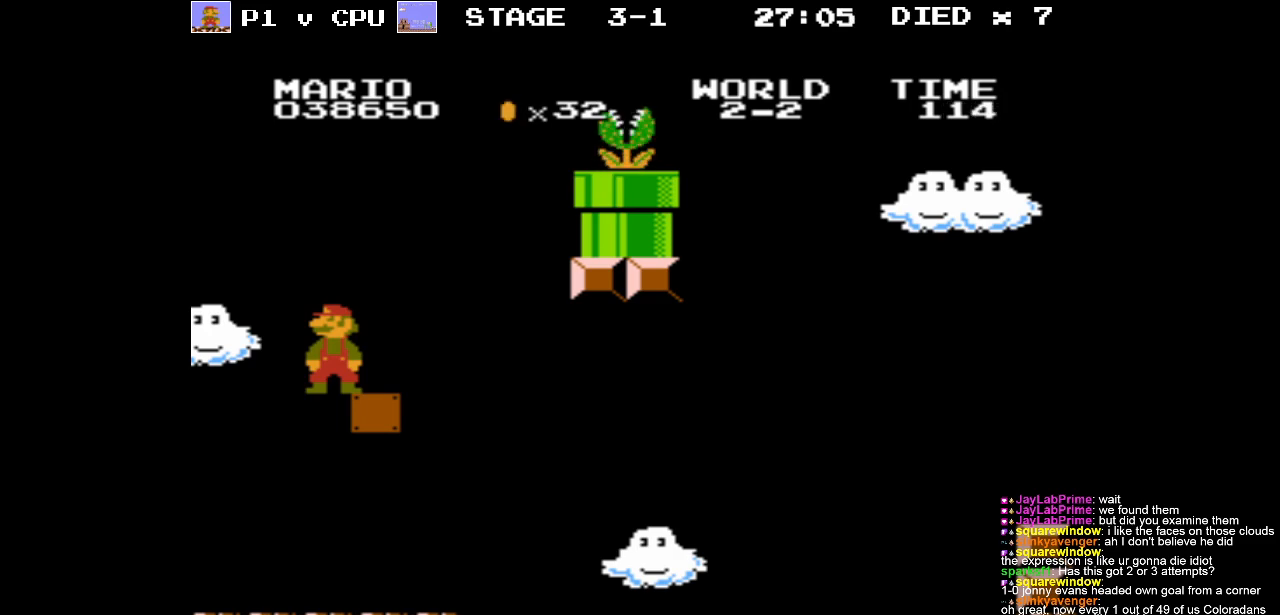
{"buttons": [], "events": []}
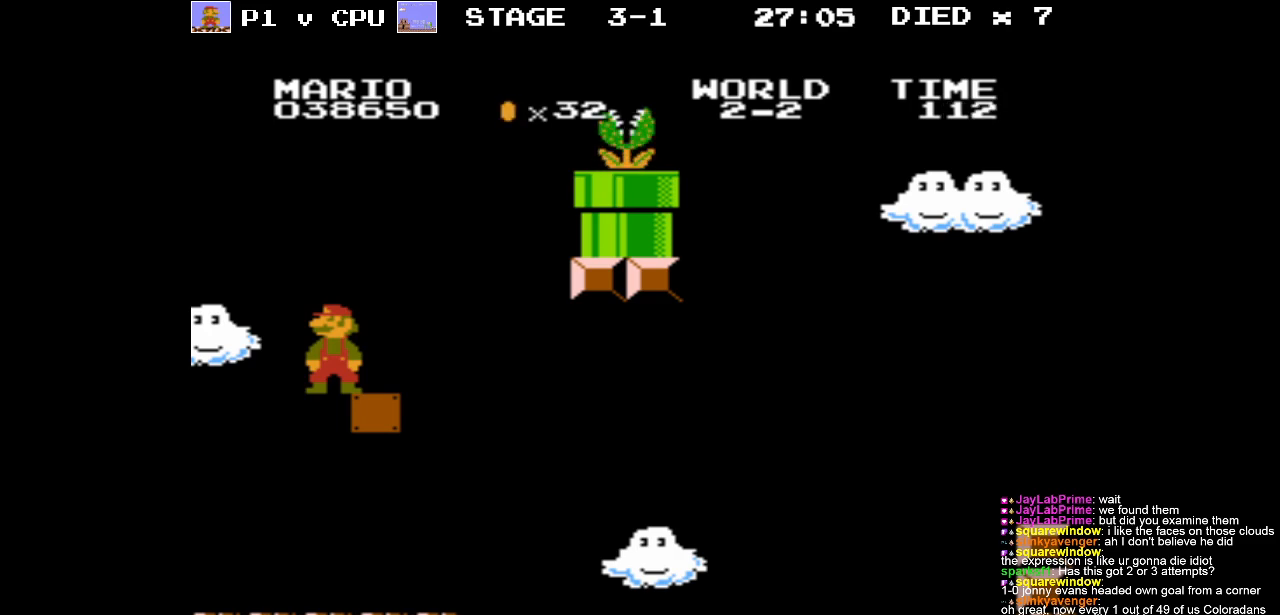
{"buttons": [], "events": [[200, "DPAD_LEFT", "down"], [233, "DPAD_LEFT", "up"]]}
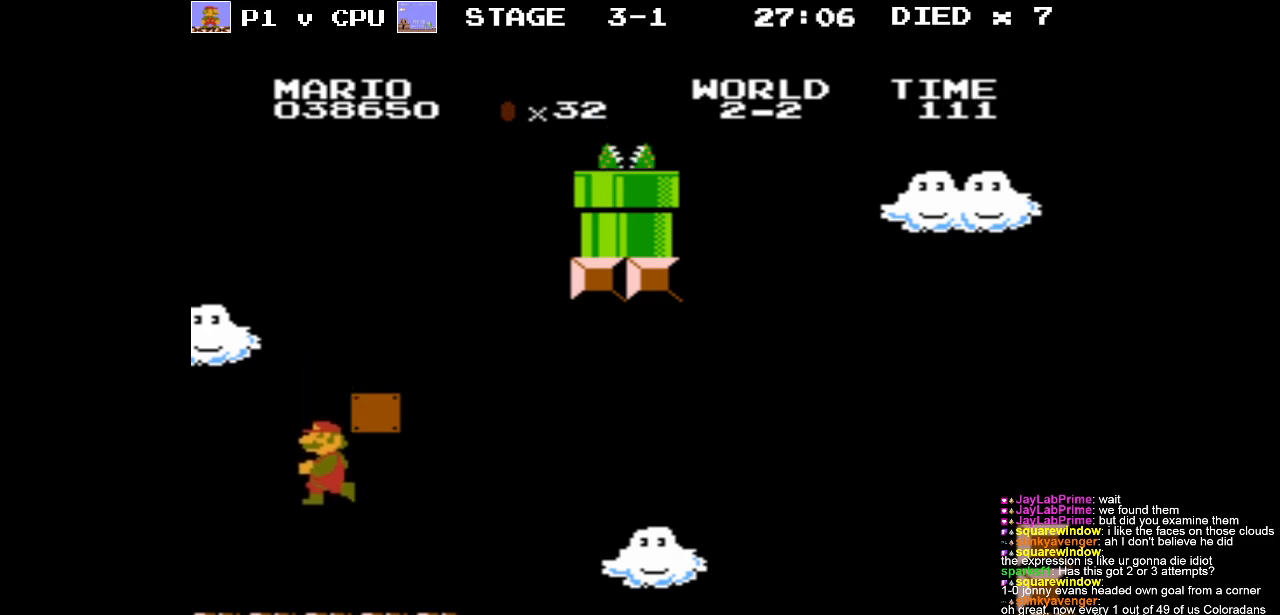
{"buttons": ["B", "DPAD_LEFT"], "events": [[433, "B", "down"], [450, "DPAD_LEFT", "down"]]}
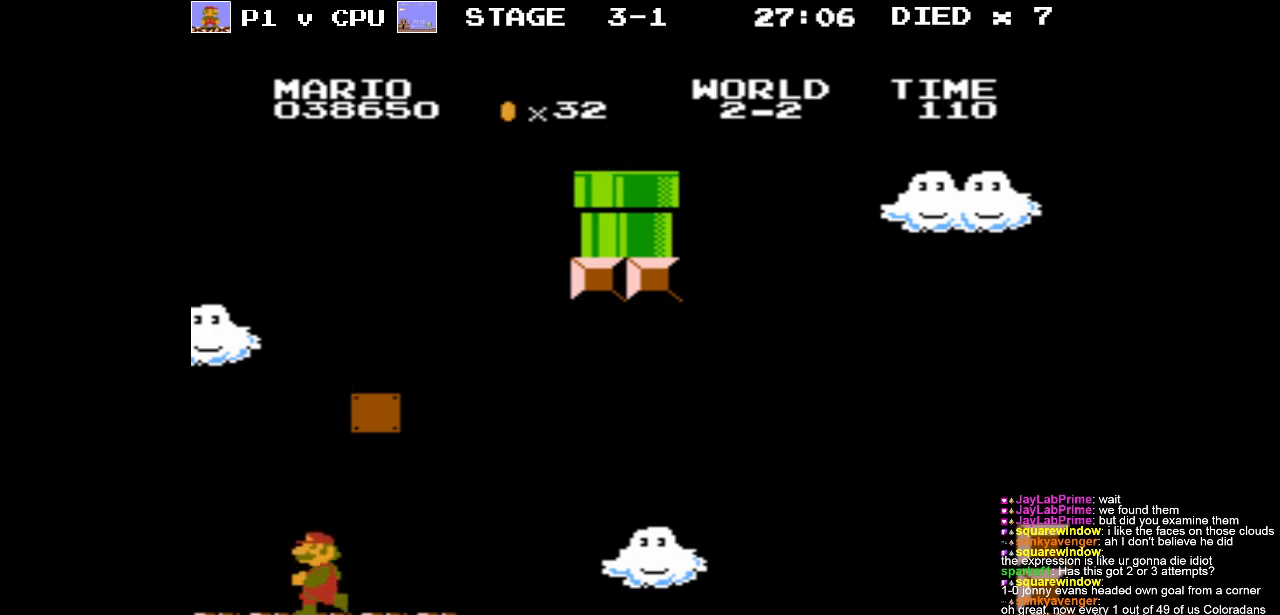
{"buttons": ["B", "DPAD_RIGHT"], "events": [[433, "DPAD_LEFT", "up"], [433, "DPAD_UP", "down"], [450, "DPAD_RIGHT", "down"], [450, "DPAD_UP", "up"]]}
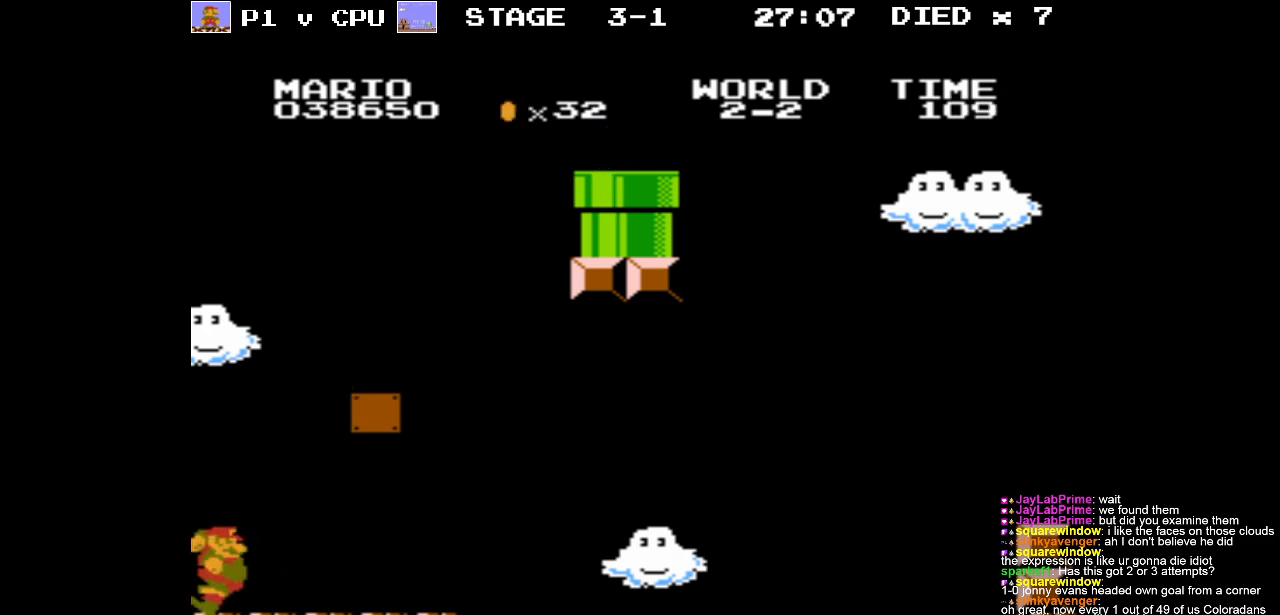
{"buttons": ["B", "DPAD_RIGHT"], "events": []}
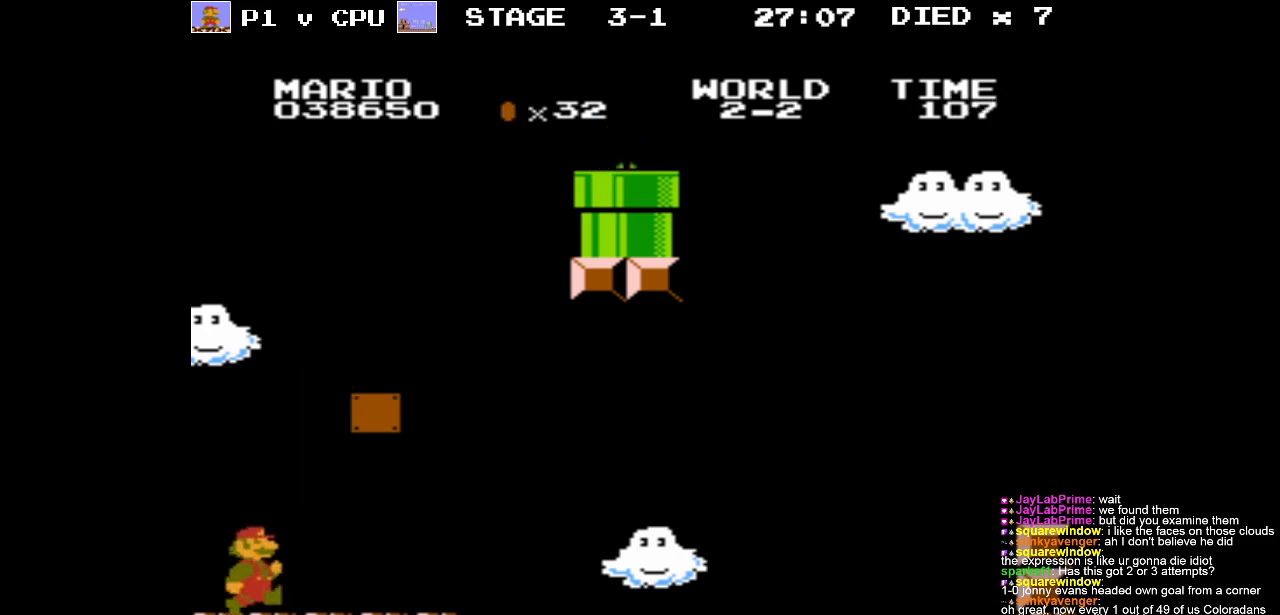
{"buttons": ["A", "B", "DPAD_UP", "DPAD_LEFT"], "events": [[367, "DPAD_RIGHT", "up"], [367, "DPAD_UP", "down"], [383, "DPAD_LEFT", "down"], [400, "A", "down"], [400, "DPAD_UP", "up"], [433, "DPAD_UP", "down"]]}
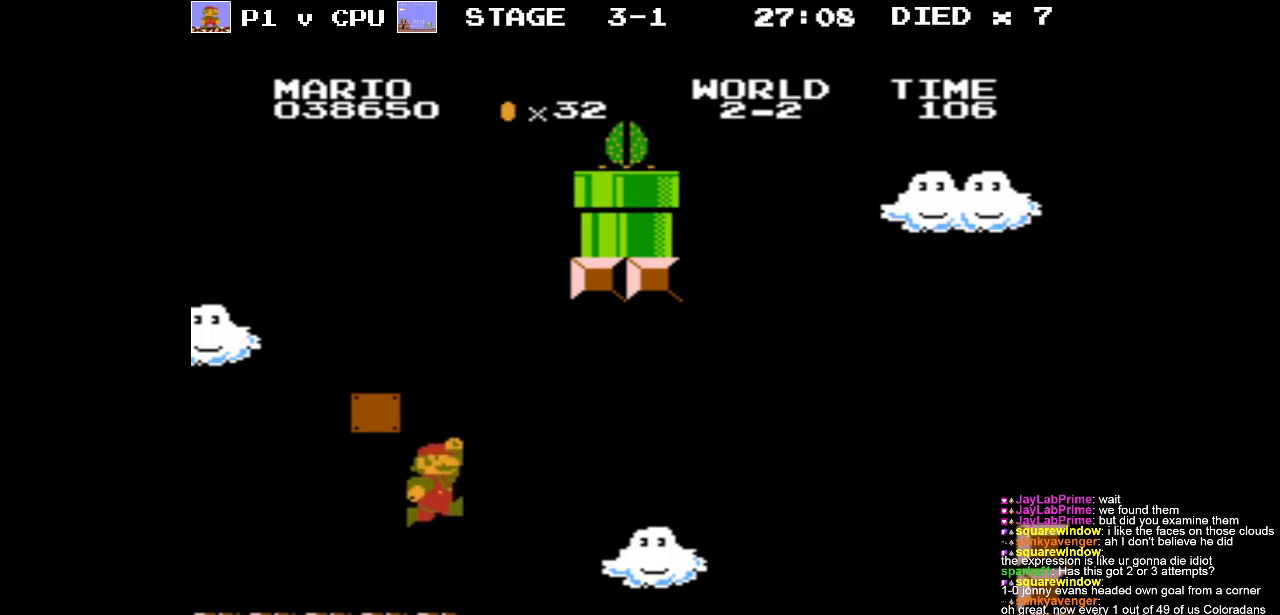
{"buttons": ["A", "B", "DPAD_UP", "DPAD_LEFT"], "events": []}
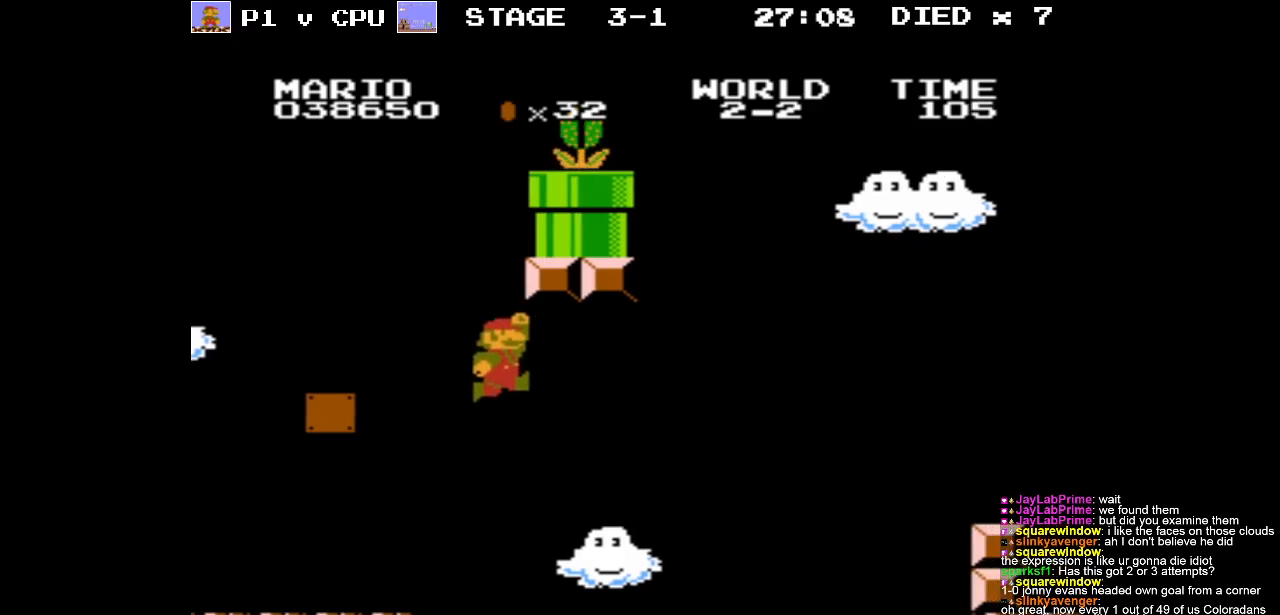
{"buttons": ["A", "B", "DPAD_UP", "DPAD_LEFT"], "events": []}
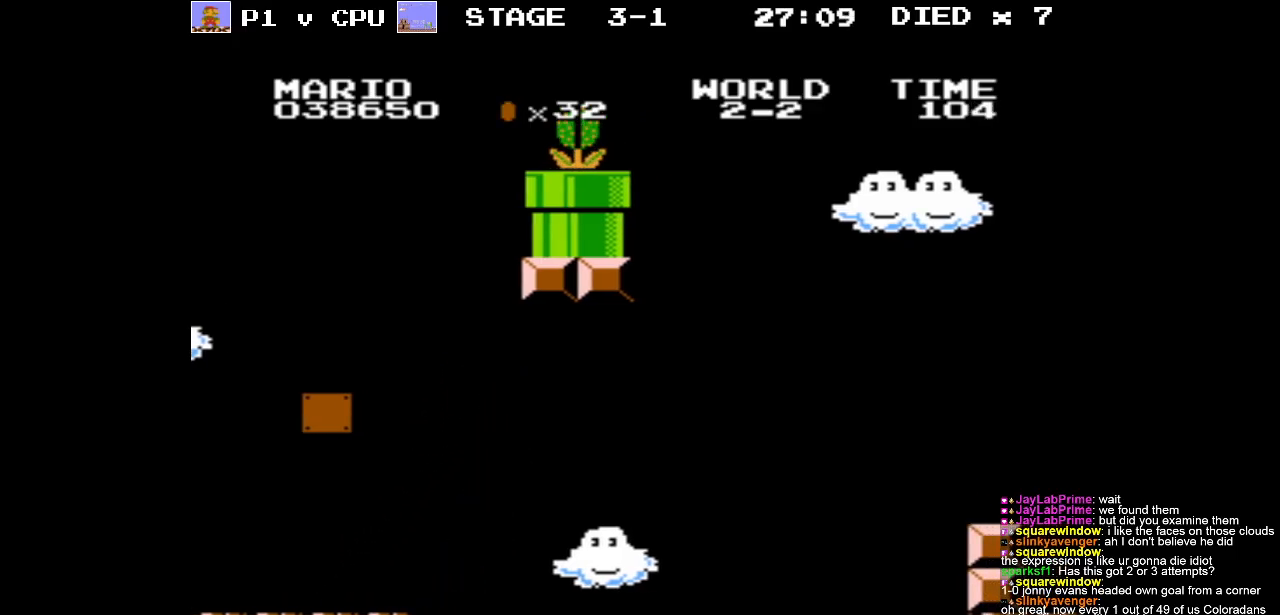
{"buttons": ["DPAD_LEFT"], "events": [[83, "A", "up"], [417, "B", "up"], [417, "DPAD_UP", "up"]]}
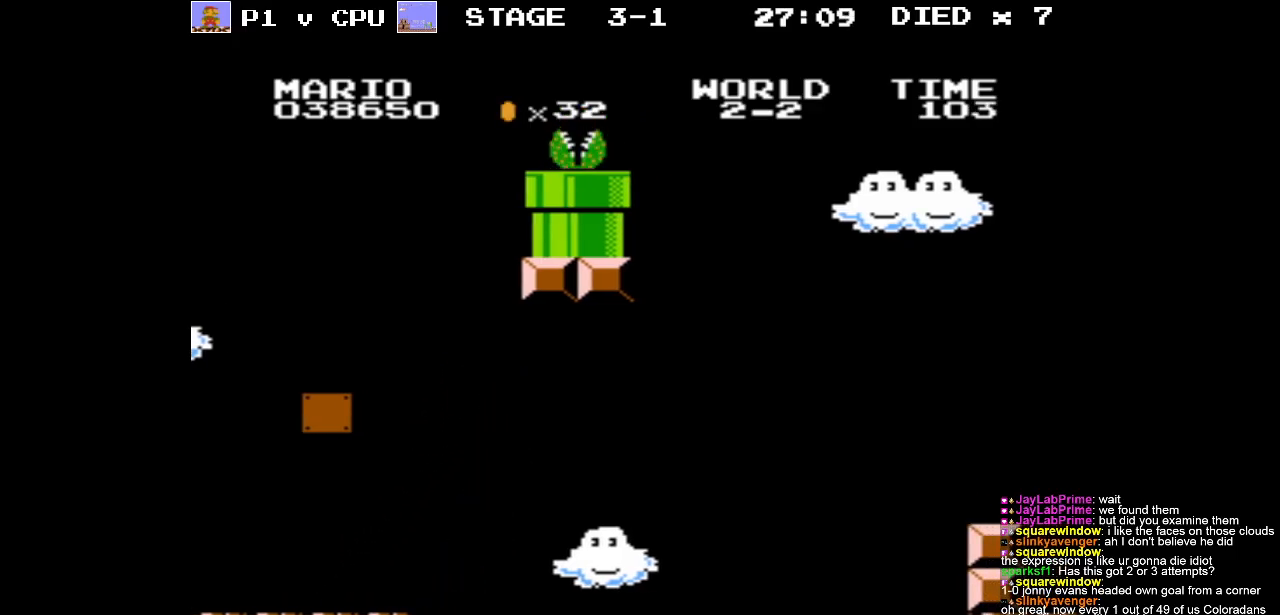
{"buttons": [], "events": [[33, "DPAD_LEFT", "up"]]}